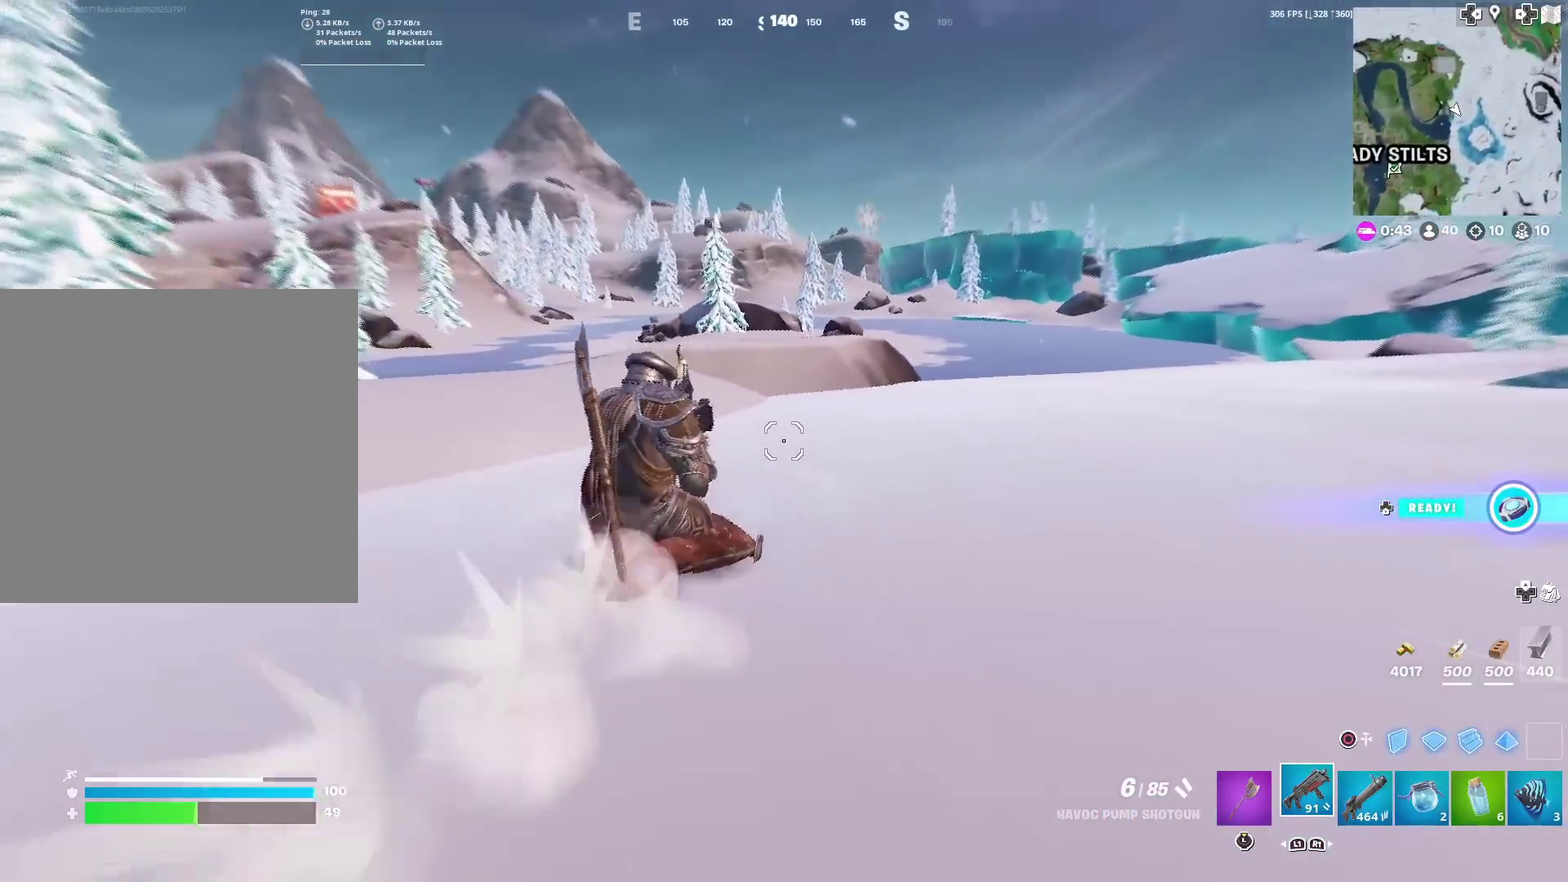
Gameplay with a controller (PlayStation layout); each line is a JSON object with the inputs held at the frame after it (dt_ms = milliseconds from this image to that frame). "events" lists button and stick changes between this image and that frame as [ms after this image, input, new state], when the widget could be followed in between. Not read: TOUCHPAD.
{"dt_ms": 701, "buttons": [], "left_stick": "up", "right_stick": "center", "events": [[468, "CROSS", "down"], [534, "CROSS", "up"]]}
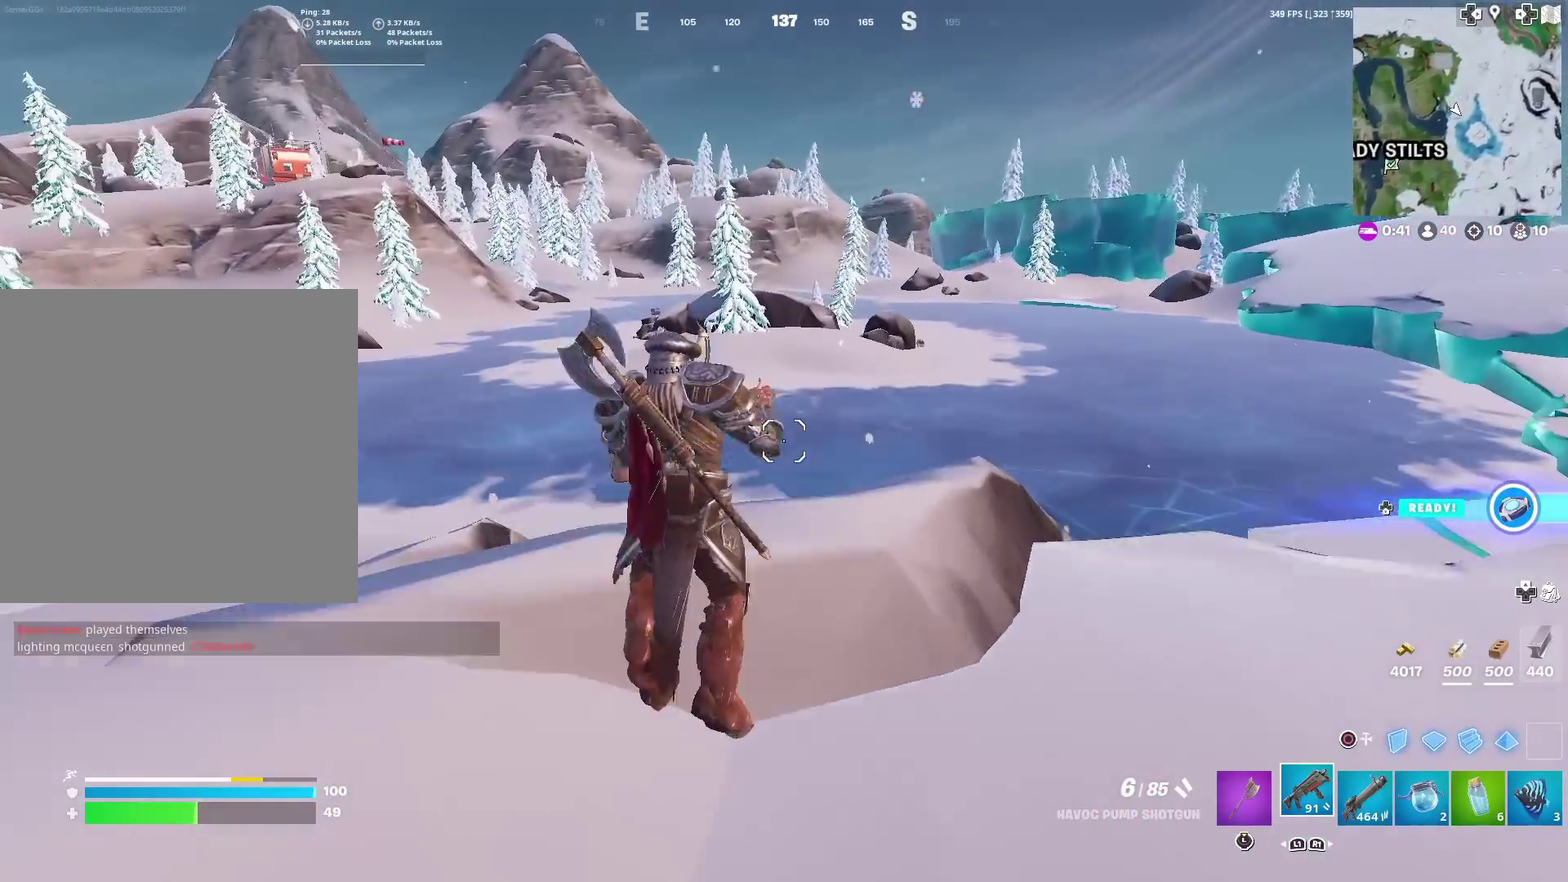
{"dt_ms": 300, "buttons": [], "left_stick": "up-left", "right_stick": "center", "events": [[100, "left_stick", "up-left"]]}
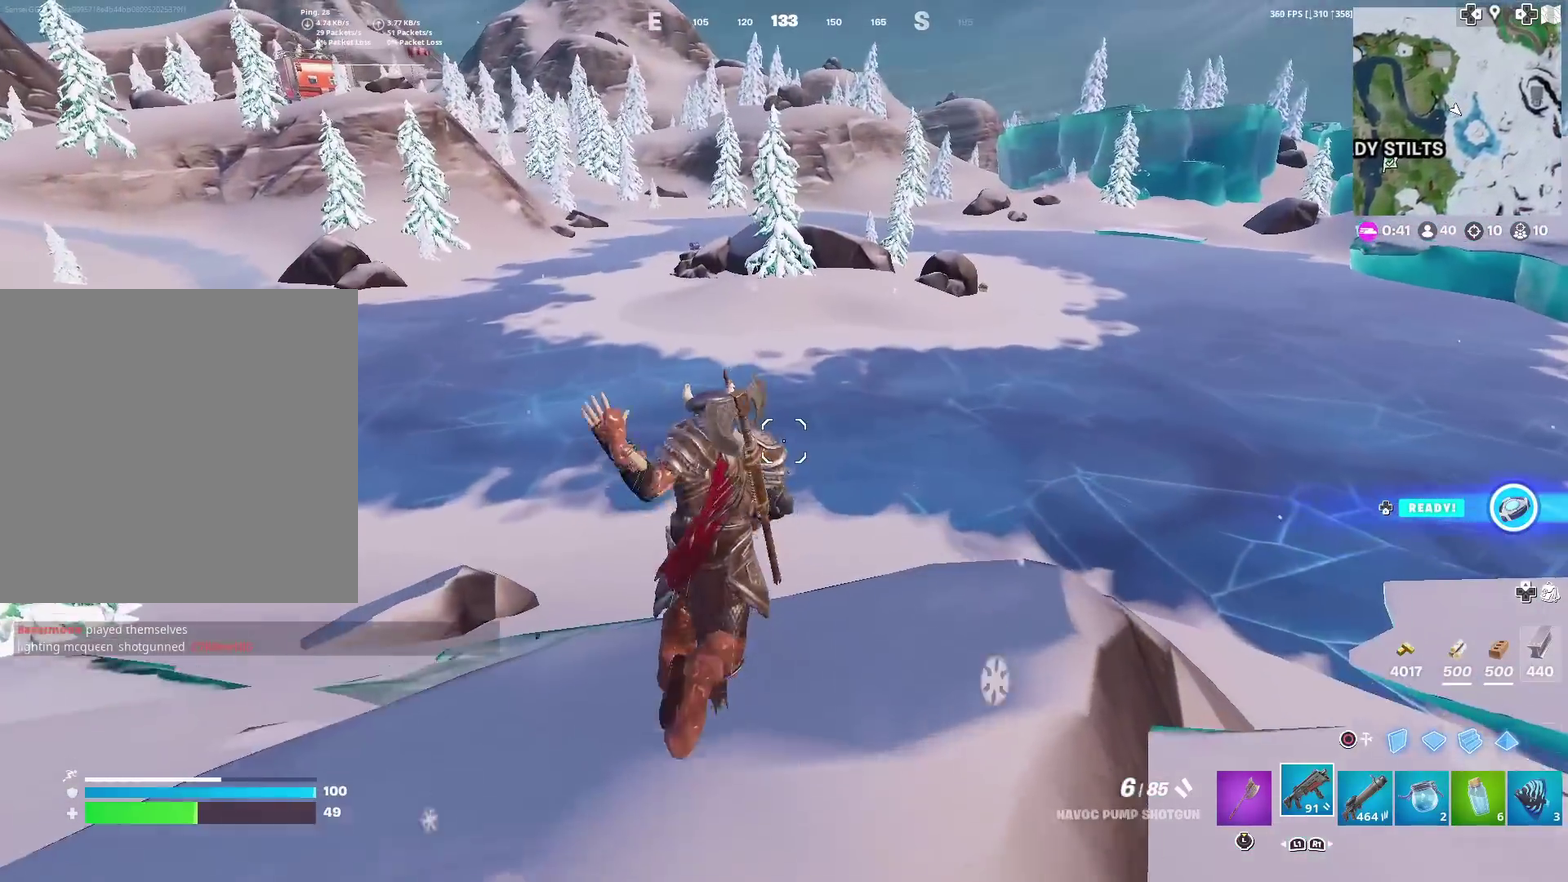
{"dt_ms": 601, "buttons": ["R3"], "left_stick": "up-left", "right_stick": "center"}
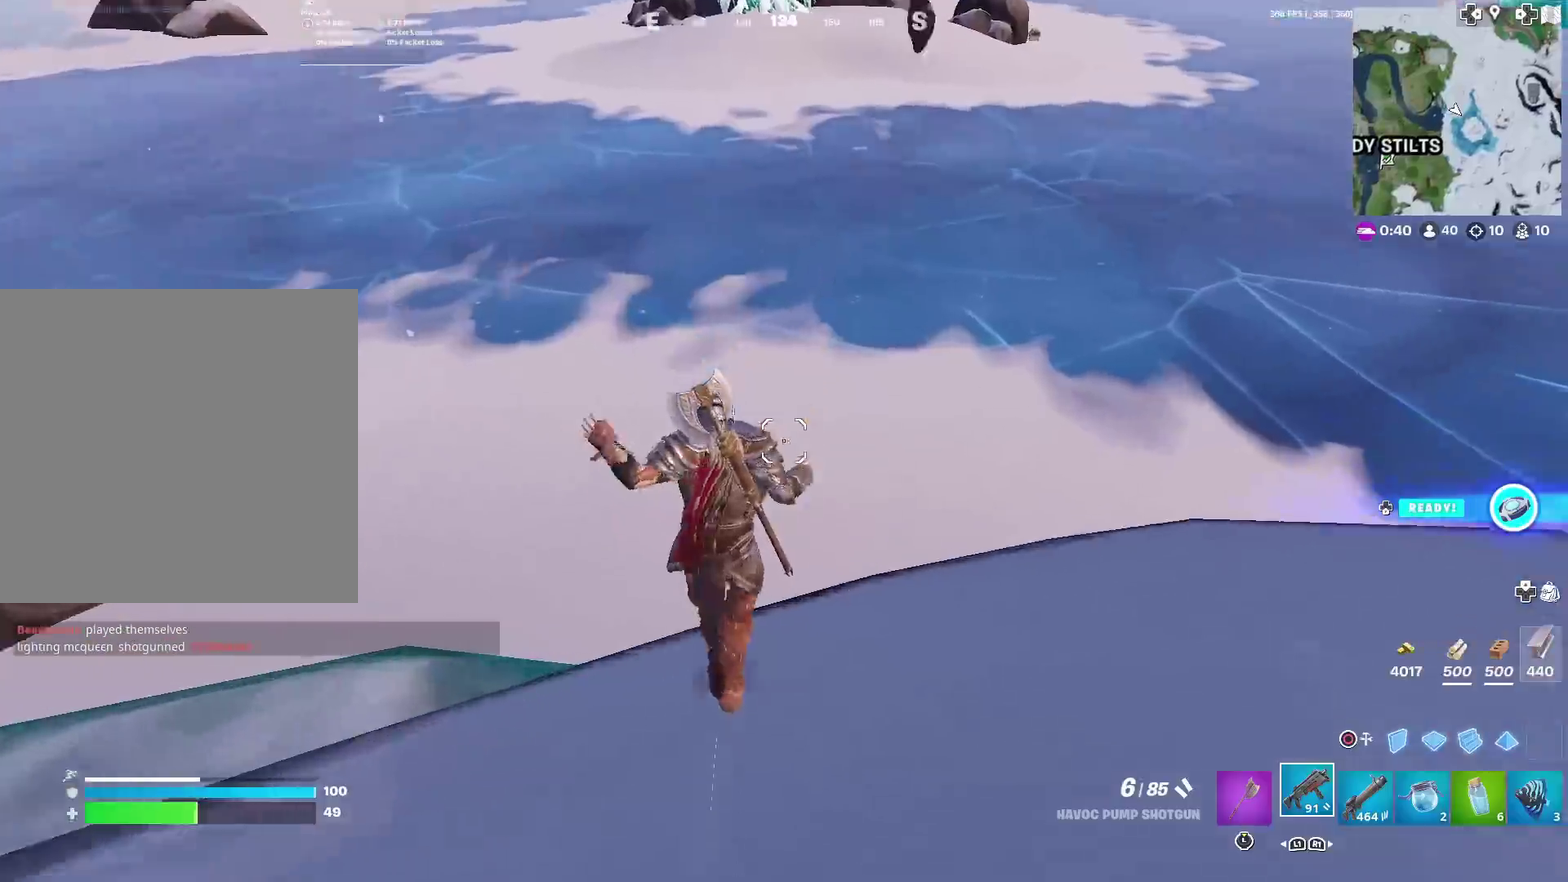
{"dt_ms": 400, "buttons": [], "left_stick": "up-left", "right_stick": "up"}
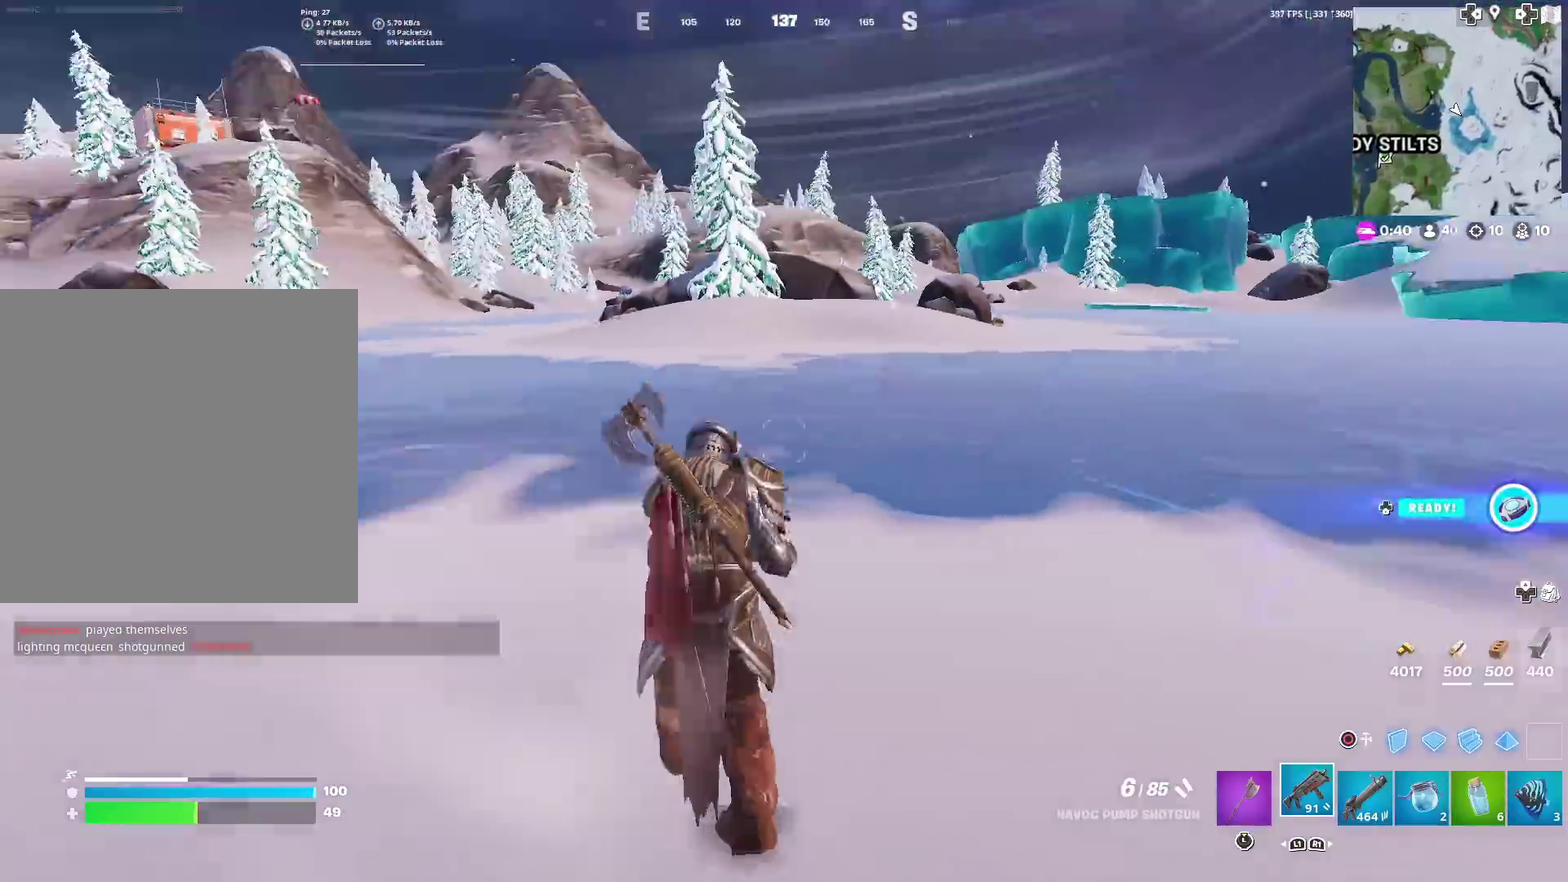
{"dt_ms": 601, "buttons": [], "left_stick": "up", "right_stick": "center", "events": [[67, "right_stick", "center"], [484, "right_stick", "down"], [501, "left_stick", "up"], [551, "right_stick", "center"]]}
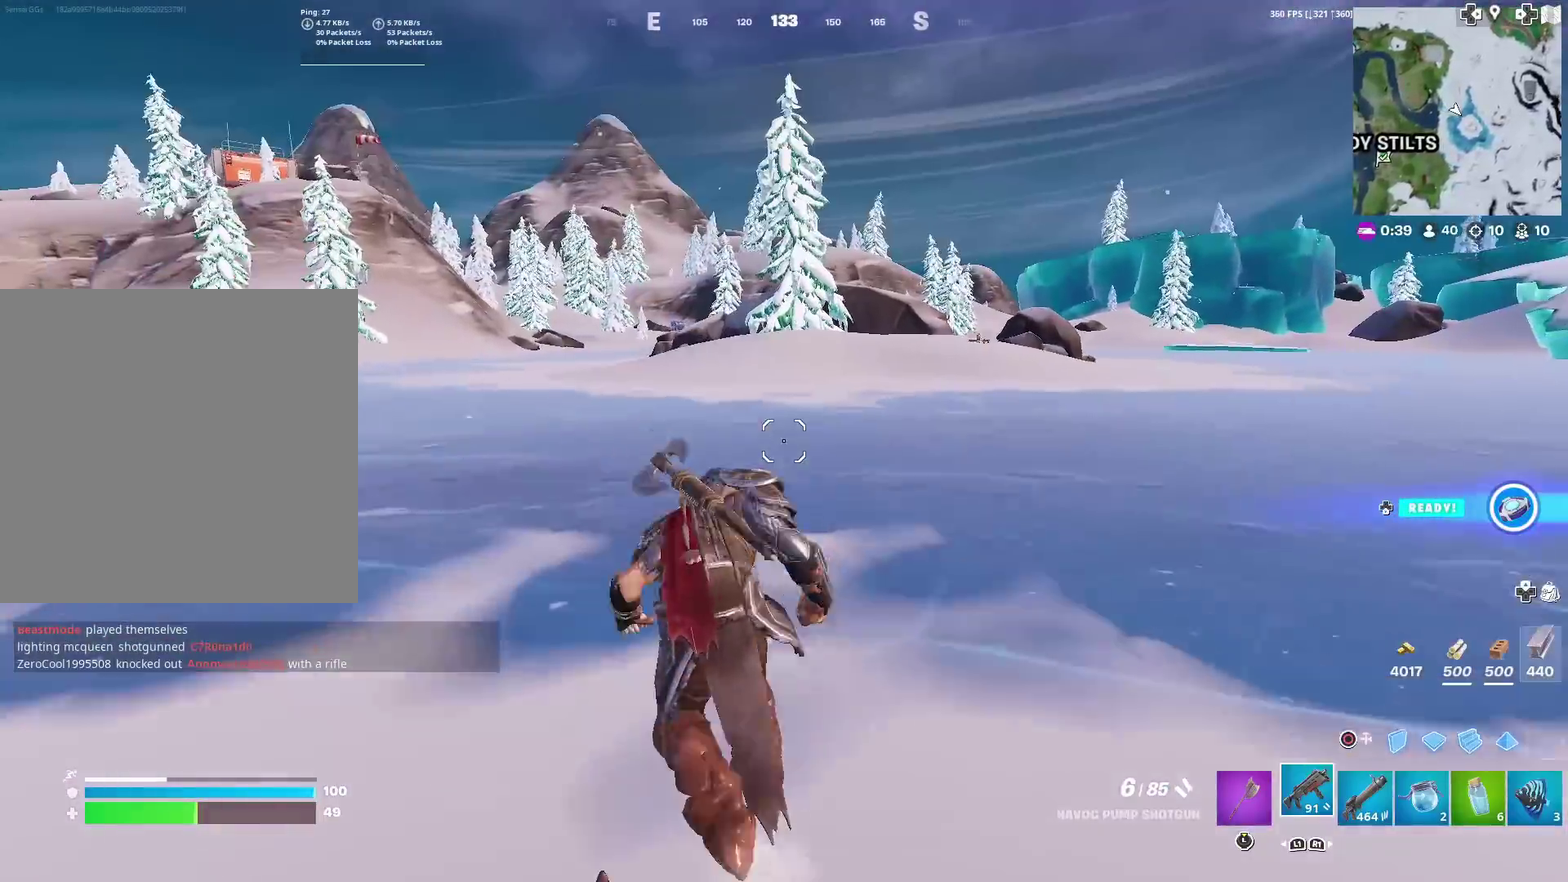
{"dt_ms": 400, "buttons": [], "left_stick": "up", "right_stick": "center", "events": []}
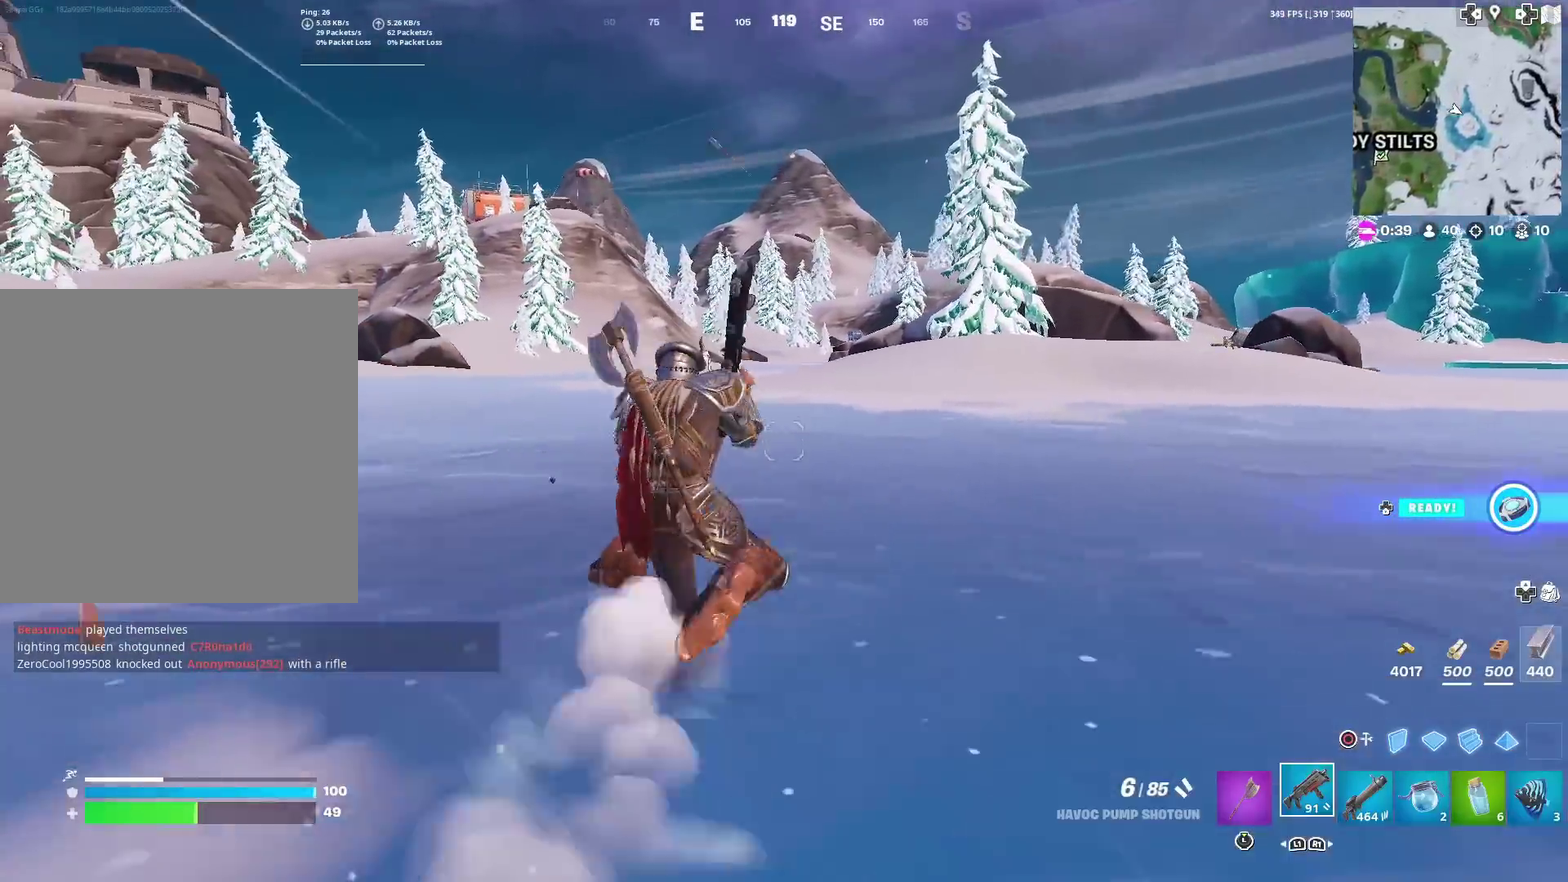
{"dt_ms": 501, "buttons": [], "left_stick": "up-right", "right_stick": "center", "events": [[84, "left_stick", "up-right"], [184, "left_stick", "up"], [434, "left_stick", "up-right"]]}
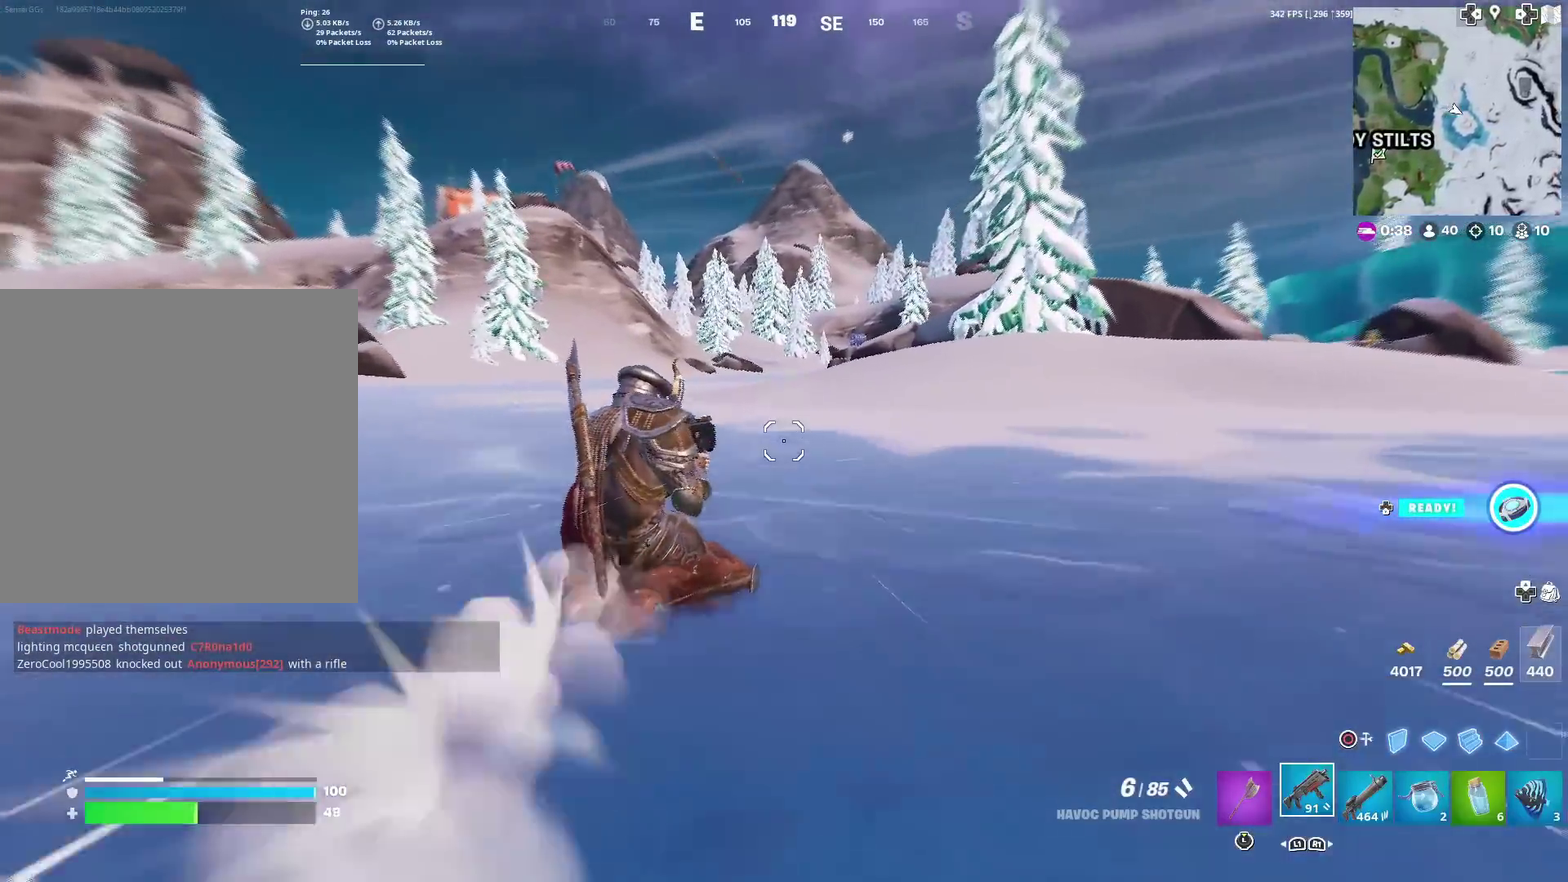
{"dt_ms": 500, "buttons": [], "left_stick": "up", "right_stick": "center", "events": [[484, "left_stick", "up"]]}
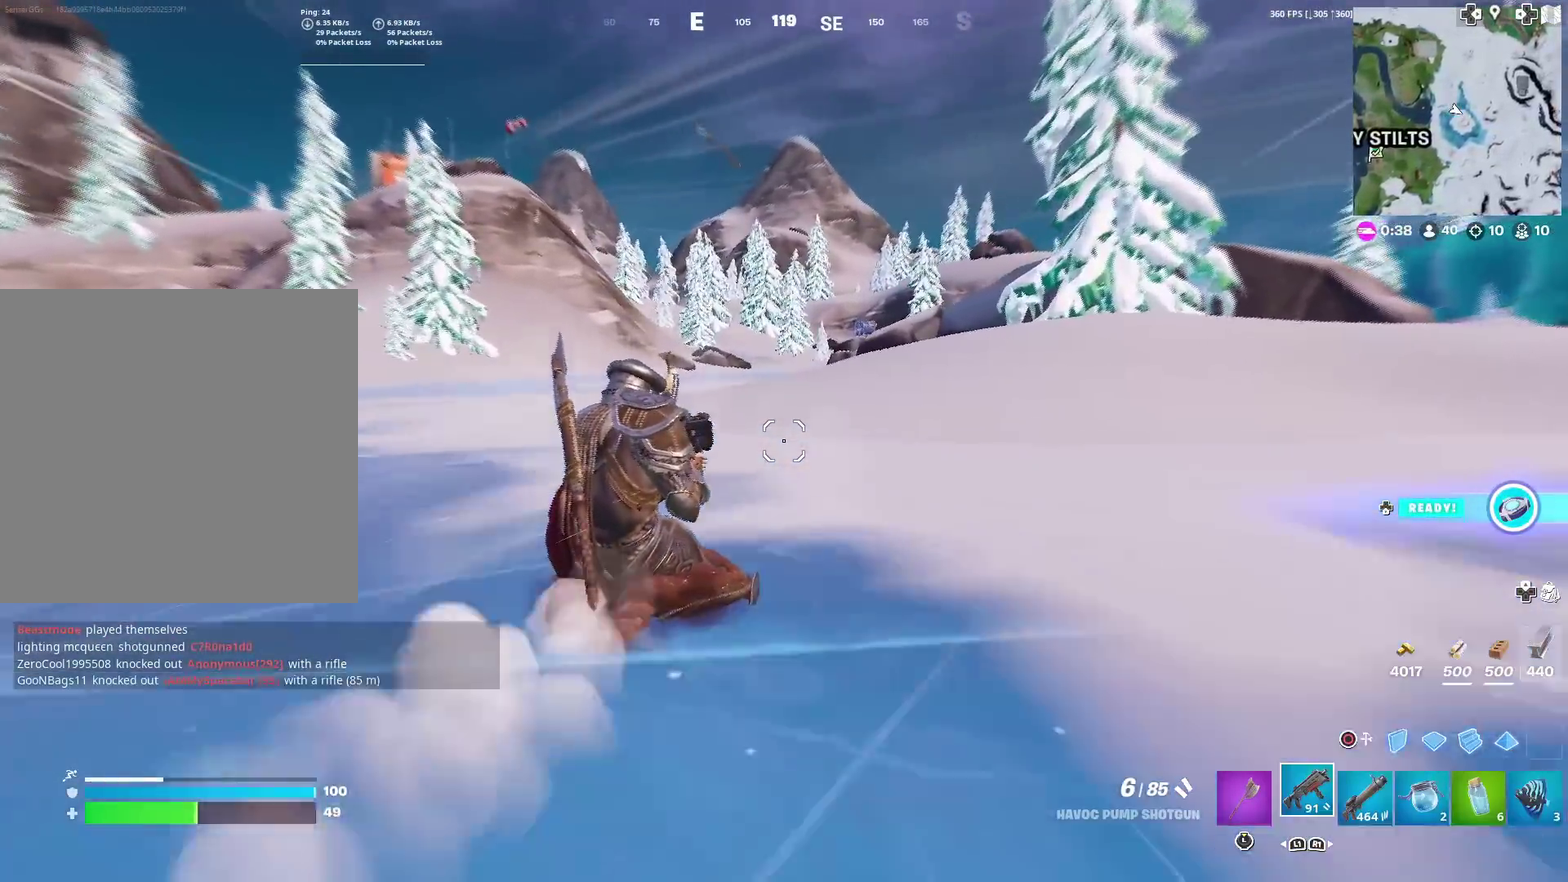
{"dt_ms": 401, "buttons": [], "left_stick": "up-right", "right_stick": "center", "events": [[201, "left_stick", "up-right"]]}
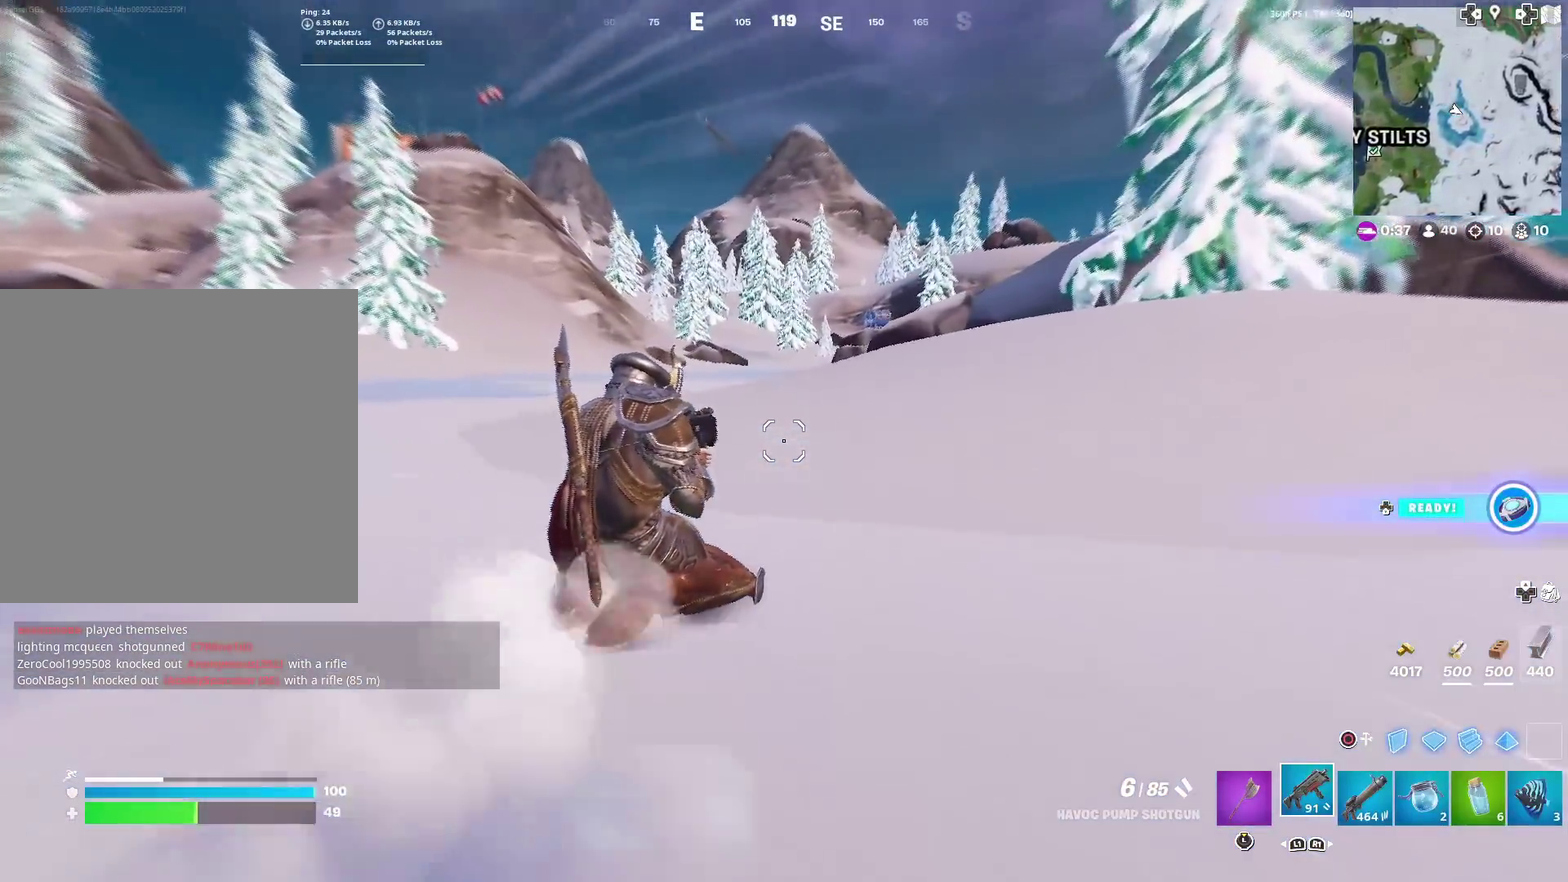
{"dt_ms": 600, "buttons": [], "left_stick": "up-right", "right_stick": "center", "events": [[233, "CROSS", "down"], [333, "CROSS", "up"]]}
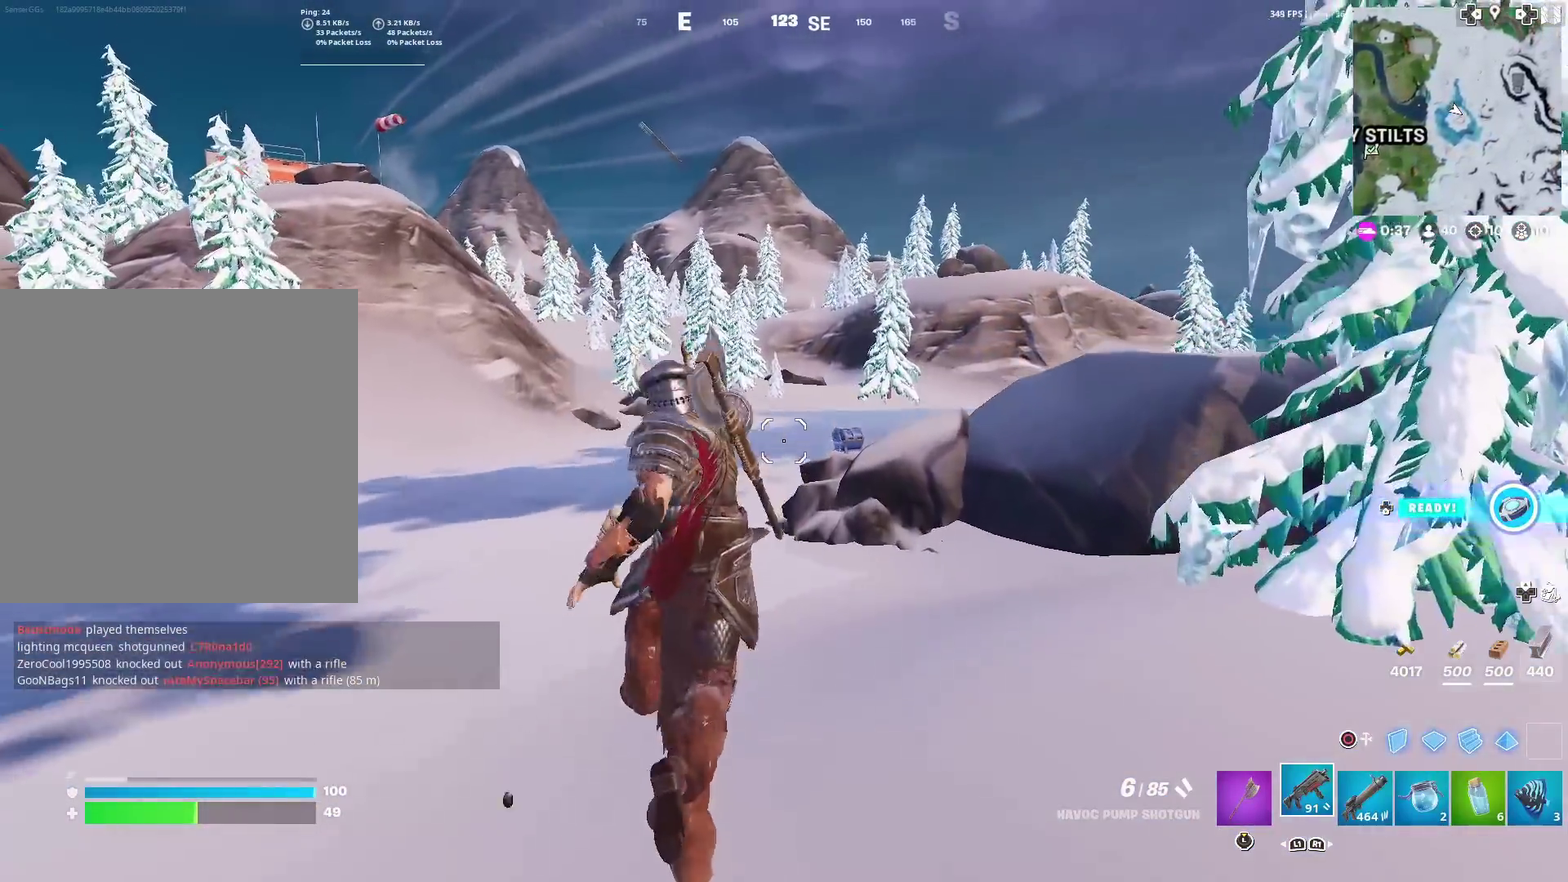
{"dt_ms": 401, "buttons": ["R3"], "left_stick": "up", "right_stick": "center"}
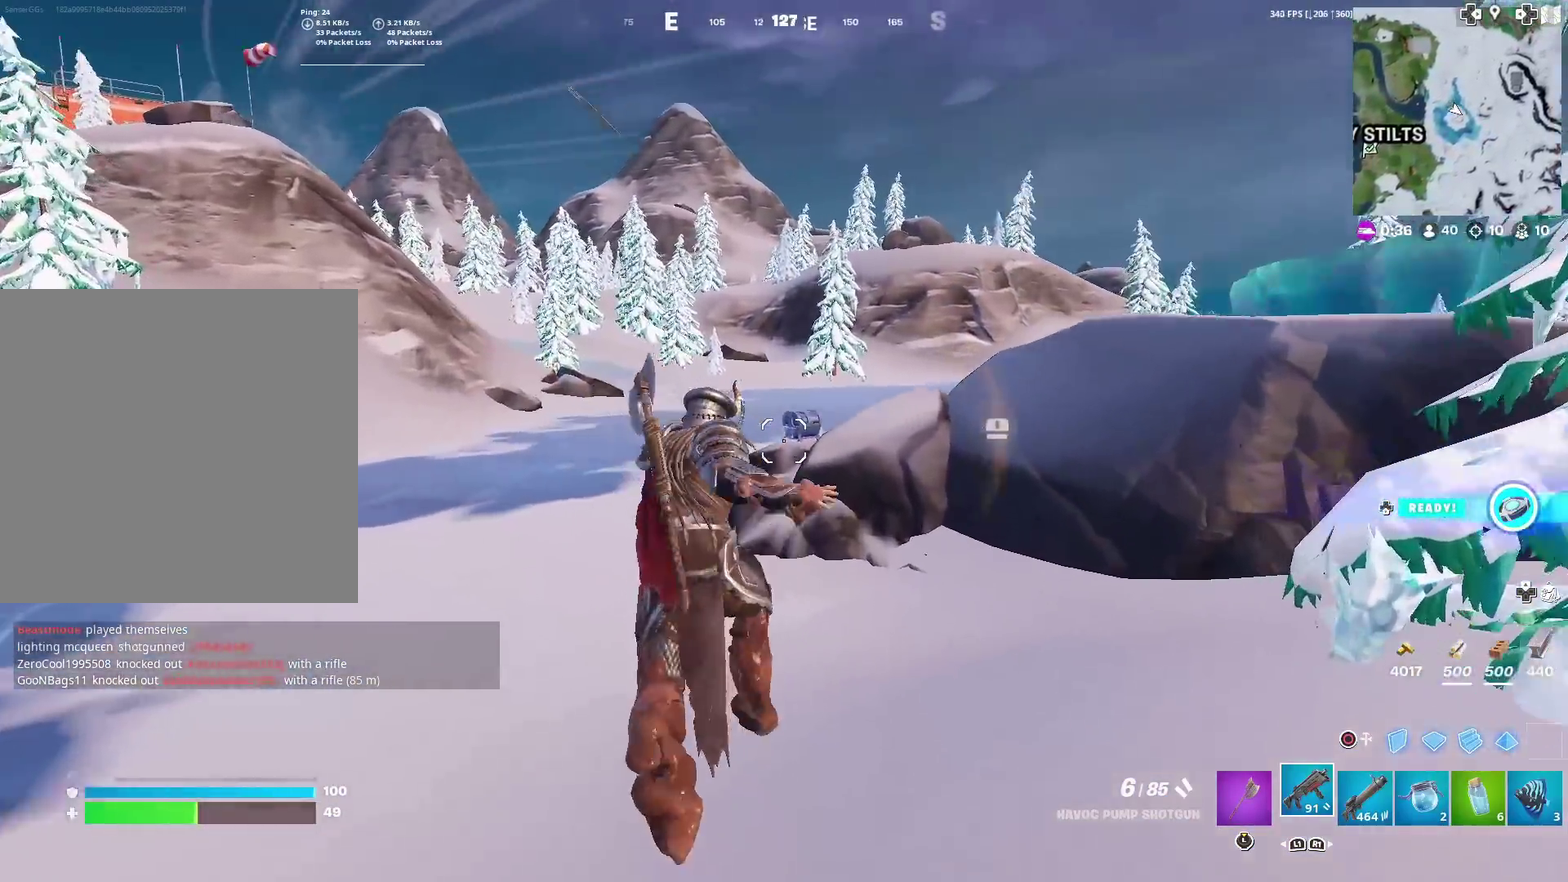
{"dt_ms": 600, "buttons": ["R3"], "left_stick": "center", "right_stick": "center", "events": [[300, "left_stick", "center"]]}
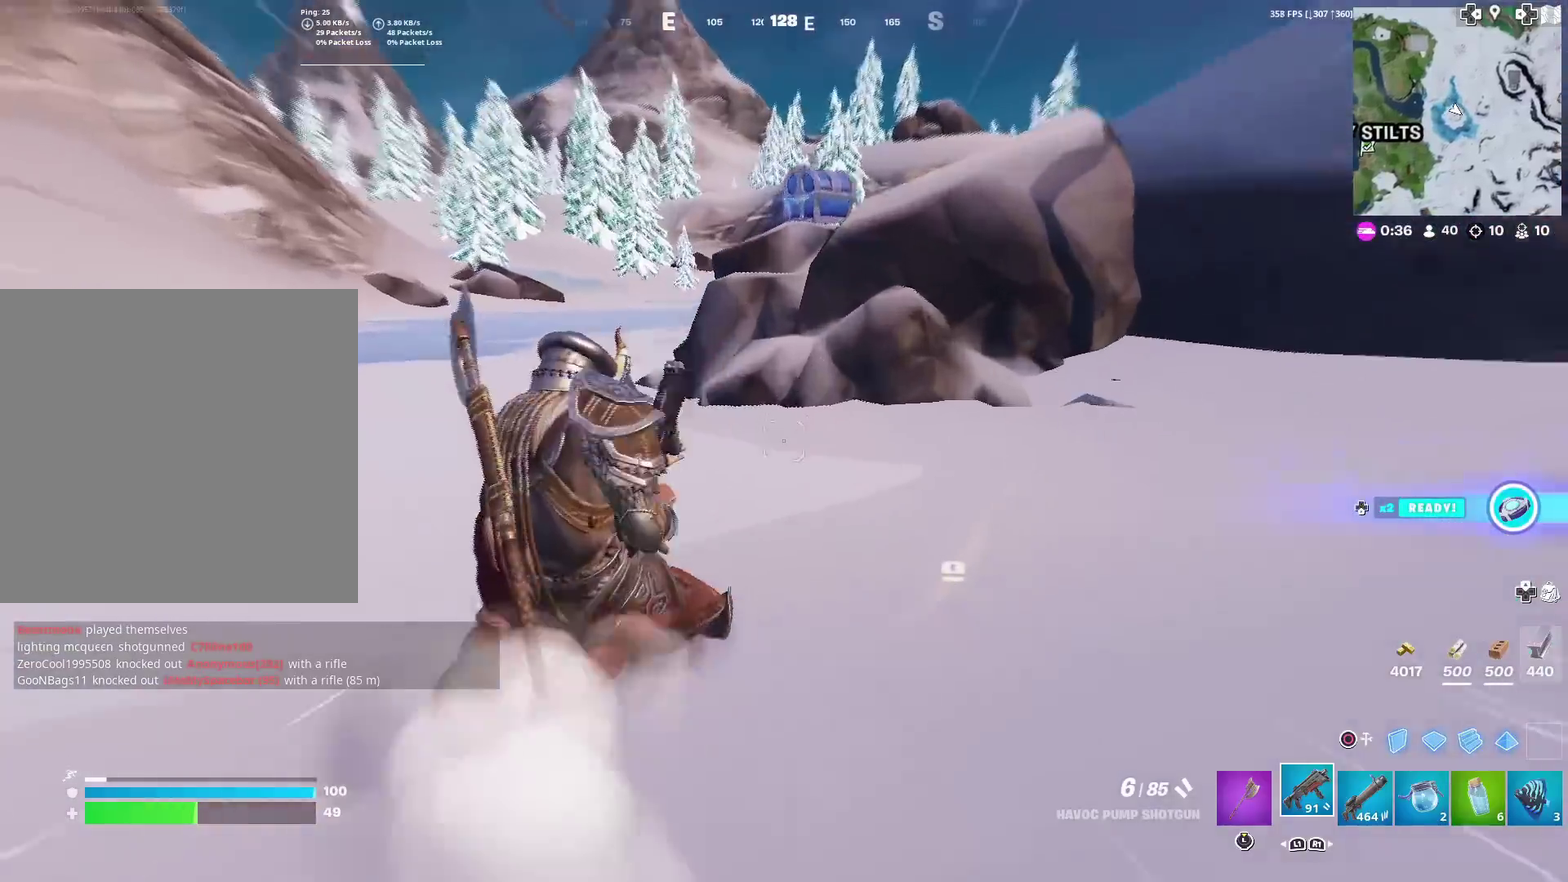
{"dt_ms": 301, "buttons": ["CROSS"], "left_stick": "up-right", "right_stick": "center"}
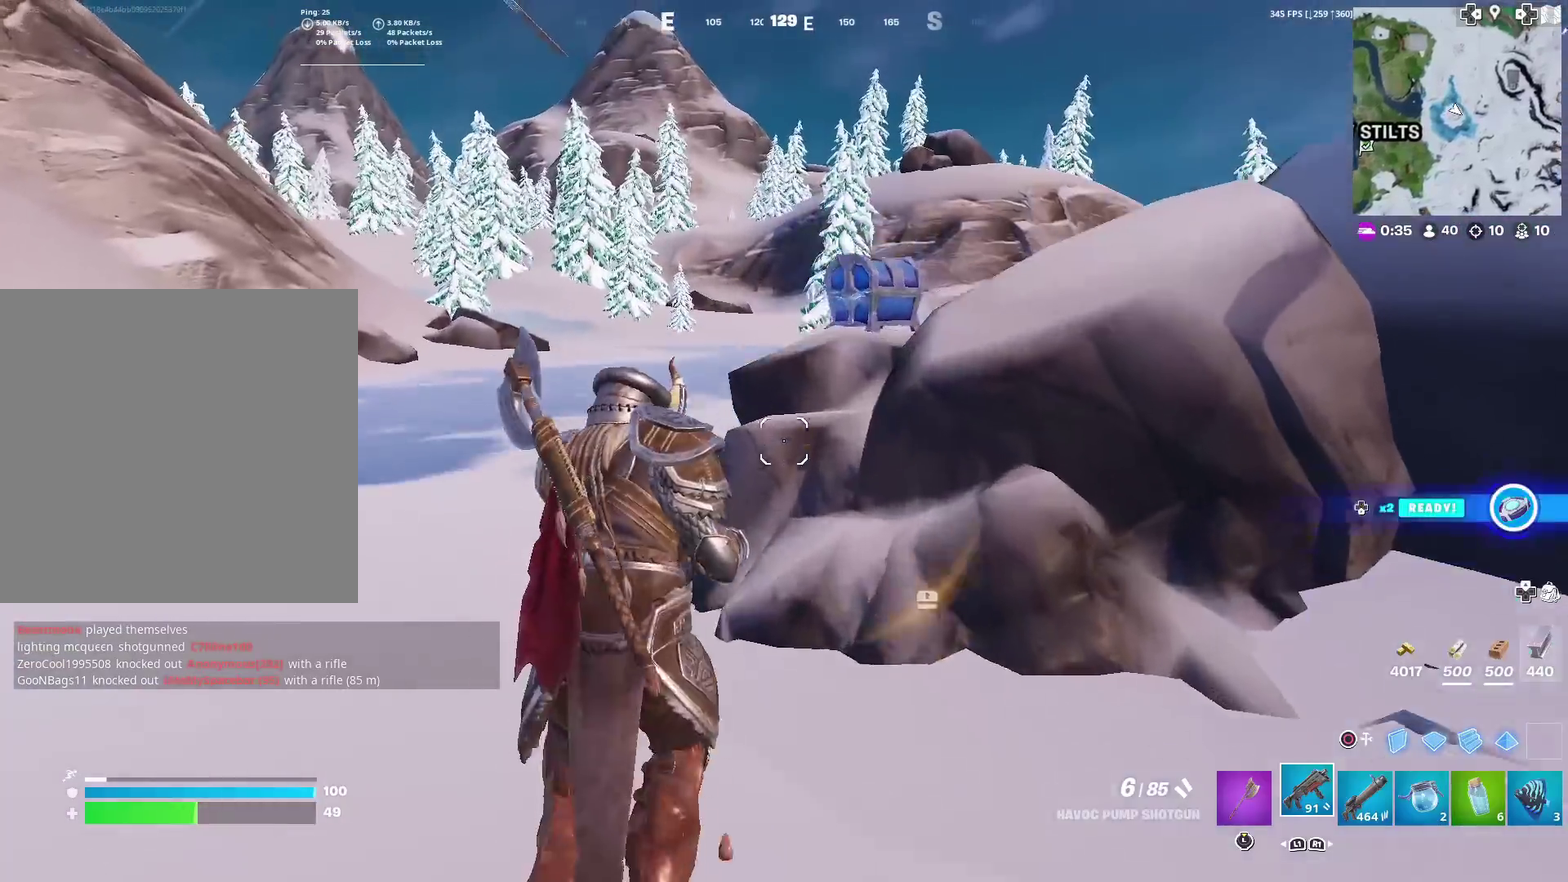
{"dt_ms": 700, "buttons": [], "left_stick": "down-right", "right_stick": "right", "events": [[66, "CROSS", "up"], [117, "left_stick", "up"], [283, "left_stick", "up-right"], [417, "left_stick", "right"], [484, "left_stick", "down-right"], [550, "right_stick", "right"]]}
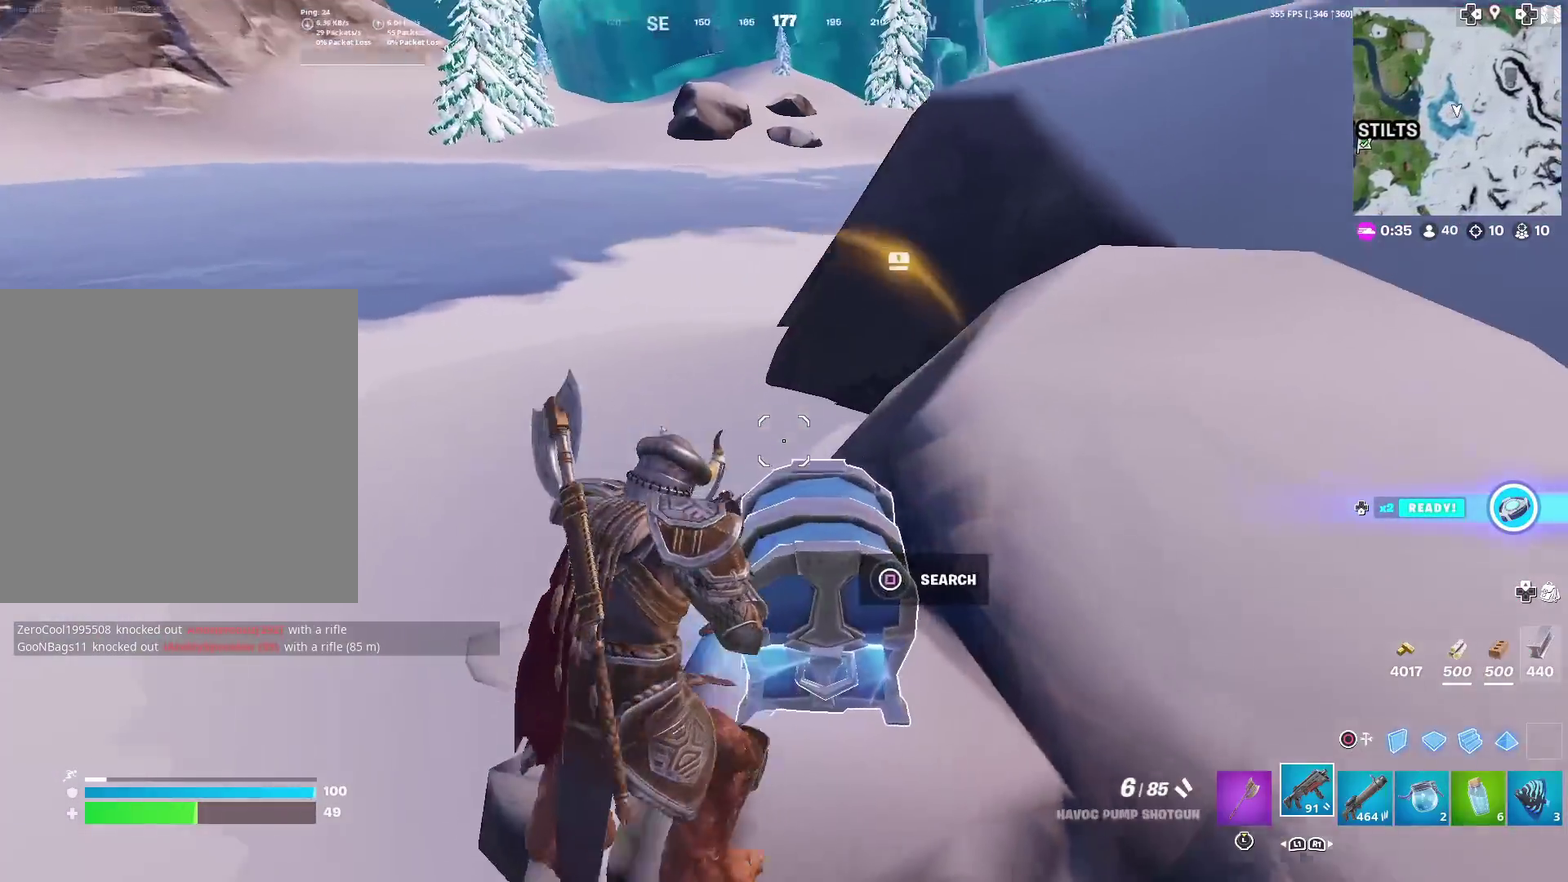
{"dt_ms": 301, "buttons": [], "left_stick": "down-right", "right_stick": "right", "events": [[34, "right_stick", "center"], [67, "SQUARE", "down"], [117, "SQUARE", "up"], [217, "SQUARE", "down"], [251, "right_stick", "right"], [301, "SQUARE", "up"]]}
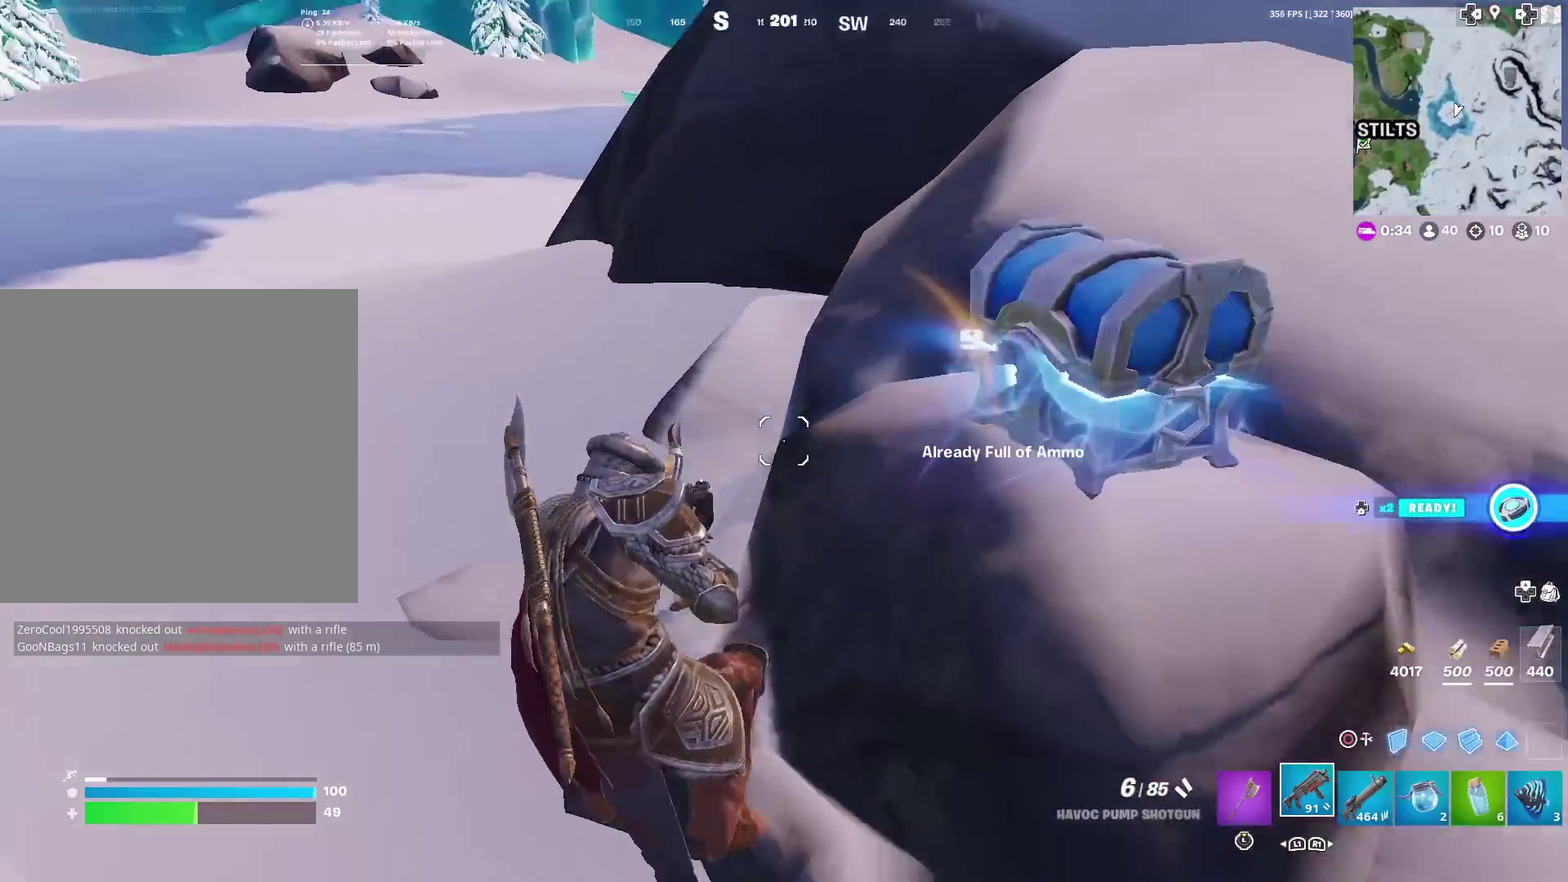
{"dt_ms": 901, "buttons": ["SQUARE"], "left_stick": "down", "right_stick": "center", "events": [[16, "left_stick", "right"], [16, "right_stick", "up-right"], [83, "left_stick", "up-right"], [200, "right_stick", "center"], [283, "right_stick", "up-right"], [383, "left_stick", "right"], [417, "right_stick", "center"], [450, "SQUARE", "down"], [450, "left_stick", "down-right"], [517, "left_stick", "down"], [550, "SQUARE", "up"], [634, "left_stick", "down-left"], [650, "SQUARE", "down"], [734, "SQUARE", "up"], [767, "left_stick", "down"], [817, "SQUARE", "down"]]}
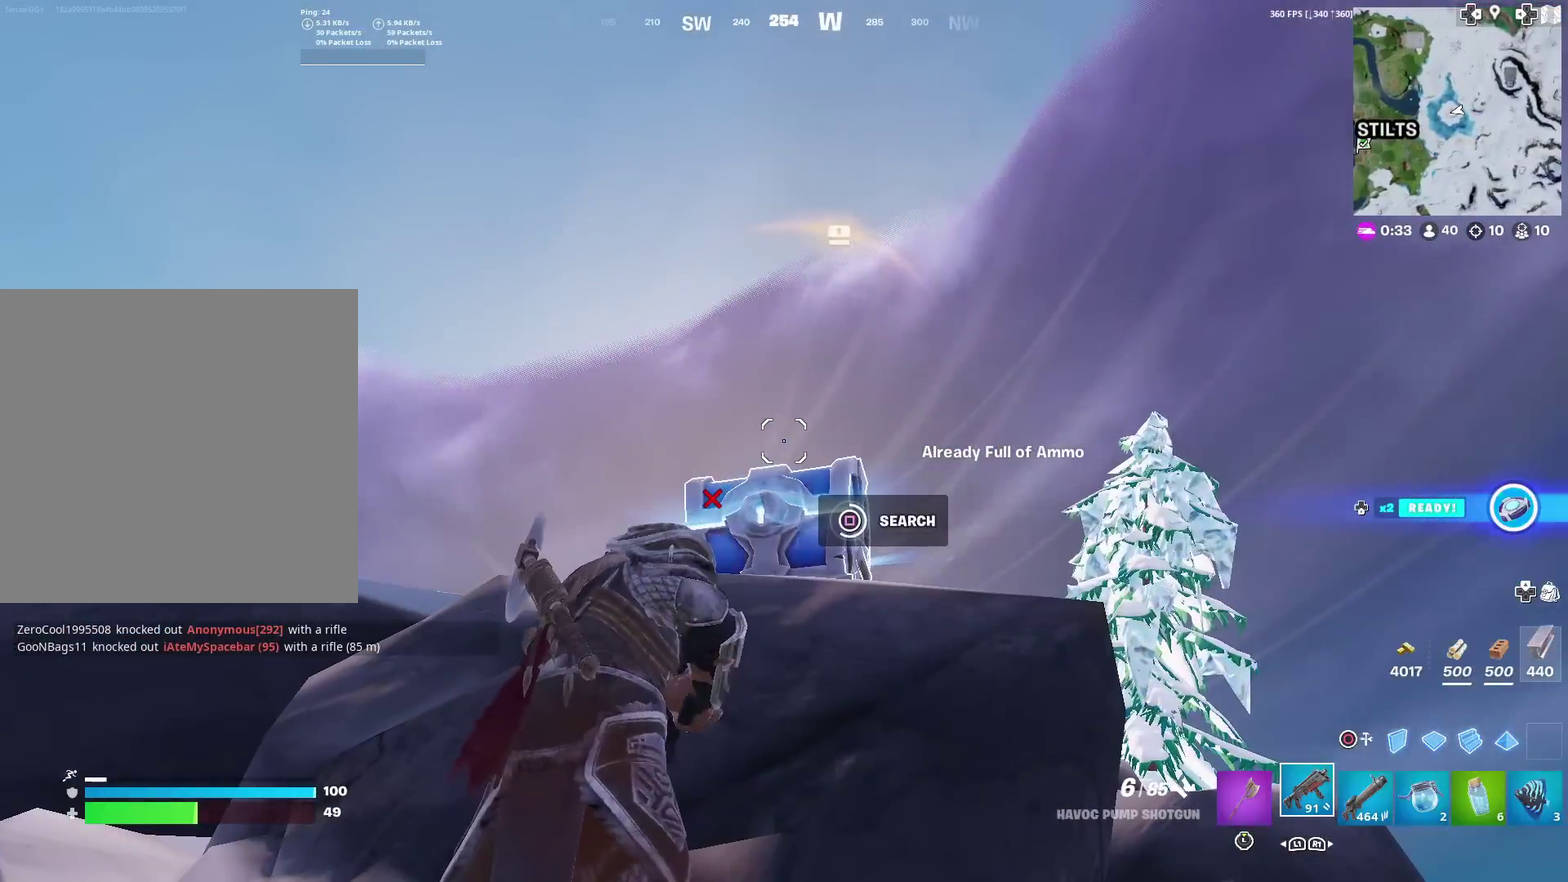
{"dt_ms": 300, "buttons": ["SQUARE"], "left_stick": "down", "right_stick": "center", "events": []}
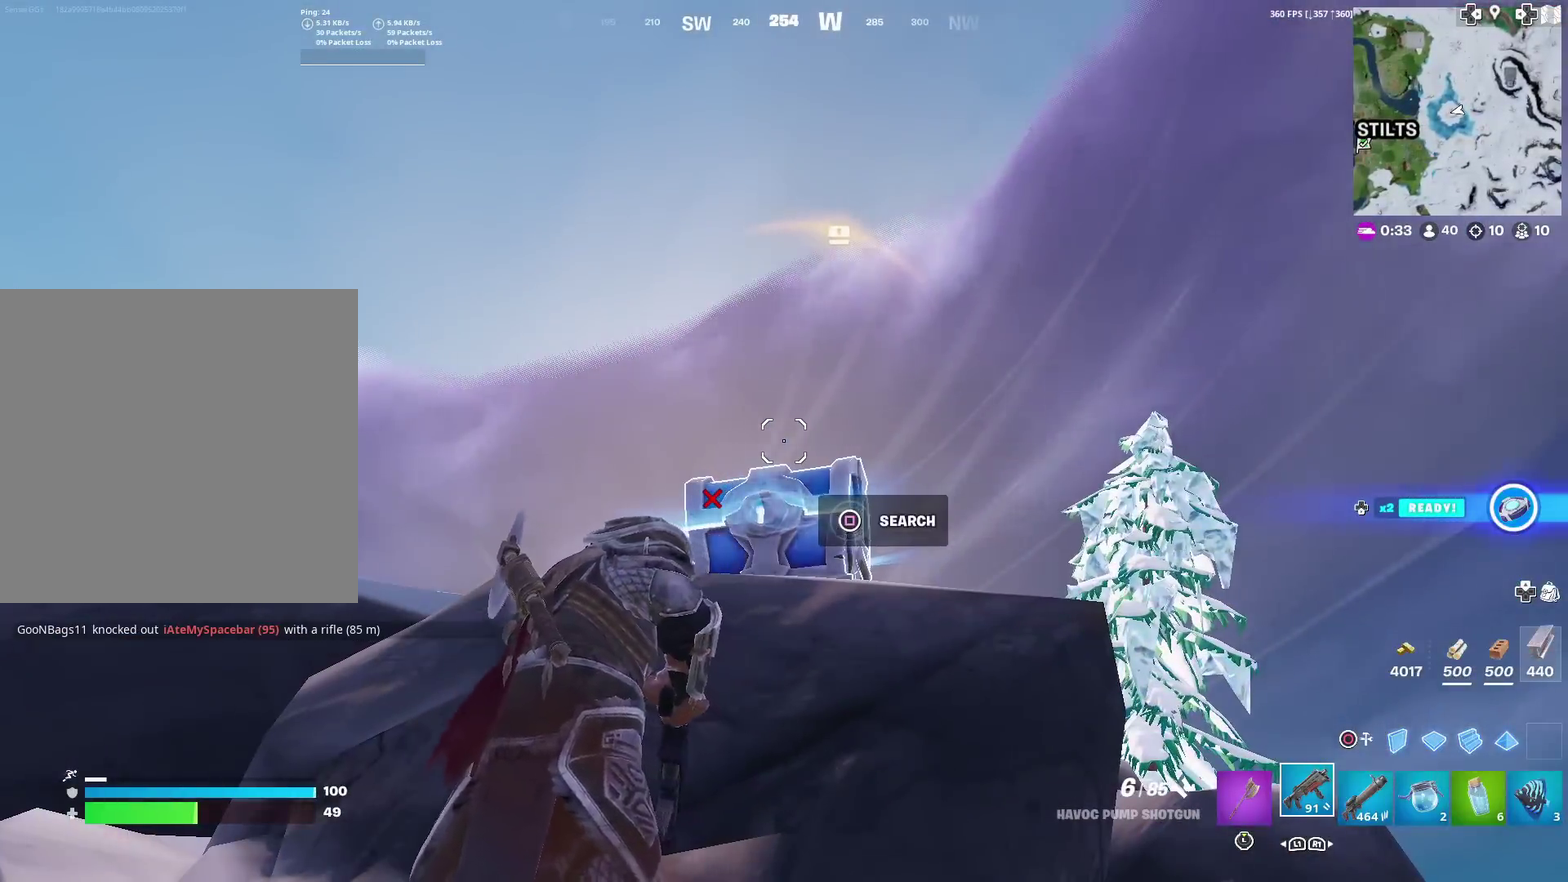
{"dt_ms": 500, "buttons": [], "left_stick": "left", "right_stick": "center"}